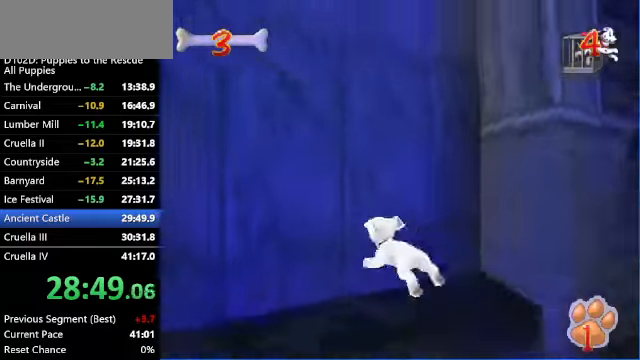
Gameplay with keyboard; each line is a JSON object with the keys held at the frame after it. "events" lists presses ("down") and releases ("up") of "a", "alt", "c", "caps_lock", "ctrl", "d", "down", "f", "left", "right", "s", "shift", "space", "super", "up", "v", "x" and "z" between this image and that frame as [ms after this image, input, new state], when the widget could be followed in between. No other keys are recorded. Mouse input is not recorded.
{"keys": [], "events": [[100, "left", "up"], [133, "up", "up"], [266, "s", "down"], [366, "s", "up"], [433, "s", "down"], [500, "s", "up"]]}
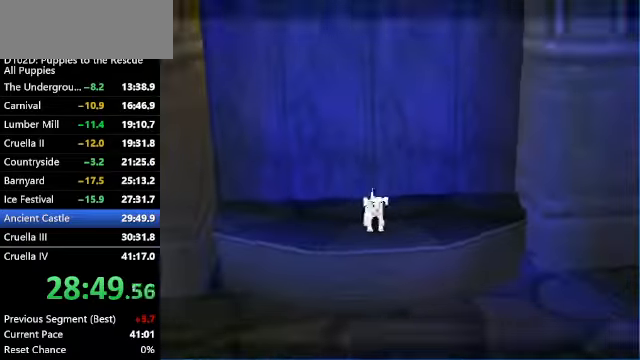
{"keys": ["down", "left"], "events": [[66, "x", "down"], [100, "s", "down"], [133, "s", "up"], [133, "x", "up"], [200, "x", "down"], [300, "x", "up"], [366, "x", "down"], [433, "left", "down"], [466, "down", "down"], [466, "x", "up"]]}
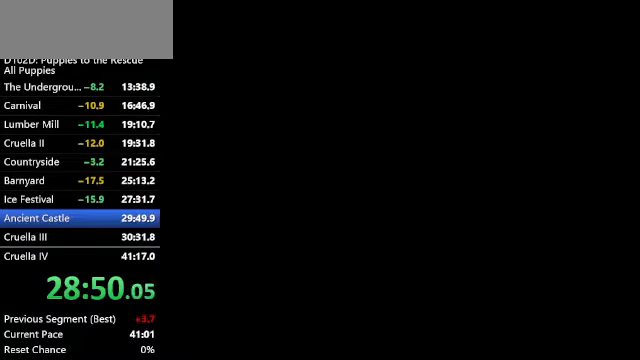
{"keys": ["down", "left", "x"], "events": [[366, "x", "down"]]}
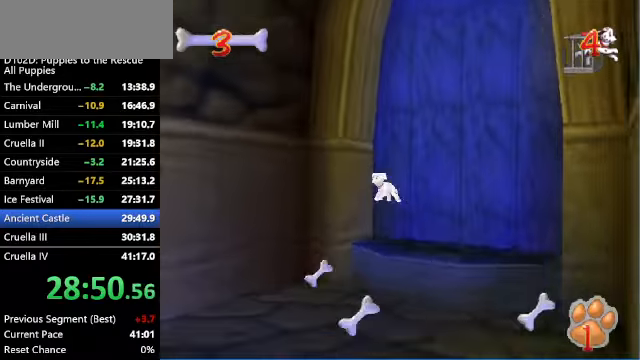
{"keys": ["left", "z"], "events": [[66, "z", "down"], [133, "down", "up"], [133, "x", "up"]]}
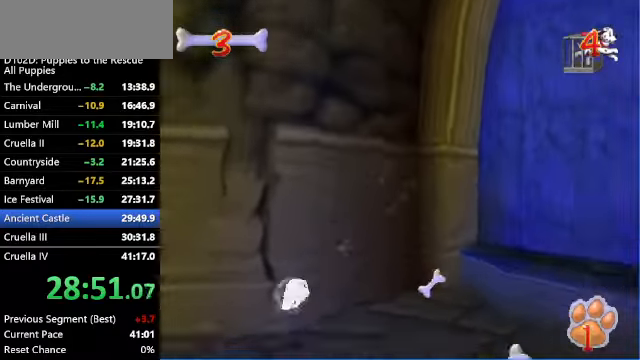
{"keys": ["left", "up", "z"], "events": [[433, "up", "down"]]}
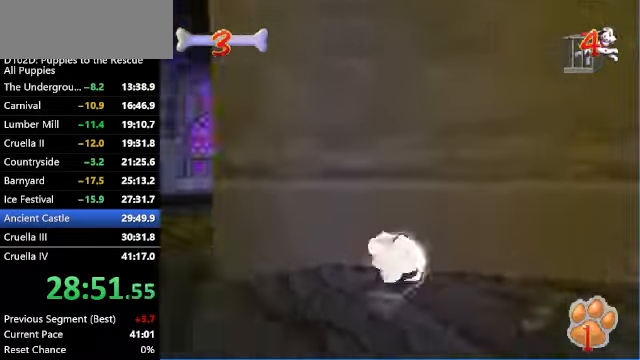
{"keys": ["left", "up", "x"], "events": [[33, "c", "down"], [333, "c", "up"], [366, "z", "up"], [400, "x", "down"]]}
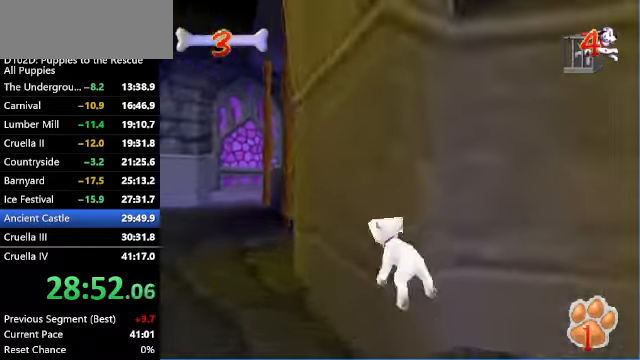
{"keys": ["up", "x"], "events": [[200, "x", "up"], [433, "left", "up"], [466, "x", "down"]]}
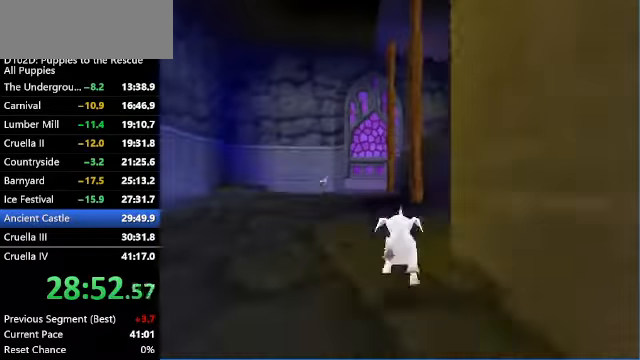
{"keys": ["c", "right", "up", "z"], "events": [[33, "c", "down"], [266, "z", "down"], [300, "right", "down"], [366, "x", "up"], [400, "c", "up"], [400, "right", "up"], [500, "c", "down"], [500, "right", "down"]]}
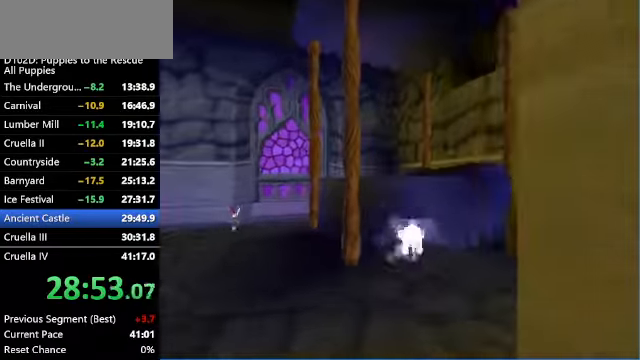
{"keys": ["up", "x"], "events": [[434, "right", "up"], [467, "c", "up"], [467, "x", "down"], [500, "z", "up"]]}
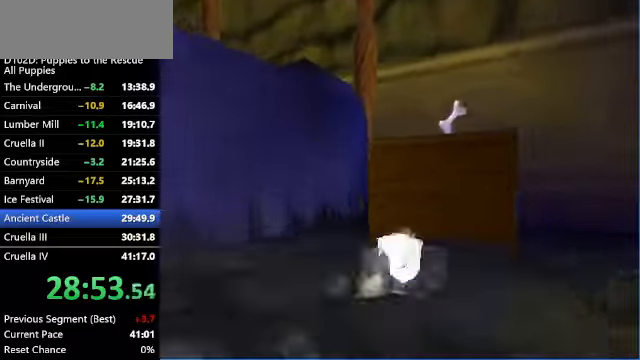
{"keys": ["up", "x"], "events": [[367, "x", "up"], [467, "x", "down"]]}
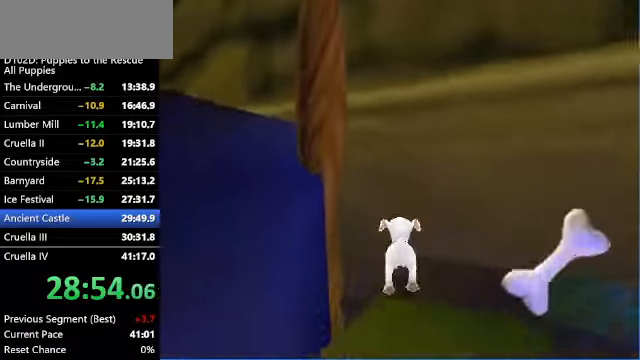
{"keys": ["c", "up", "x"], "events": [[67, "left", "down"], [400, "left", "up"], [500, "c", "down"]]}
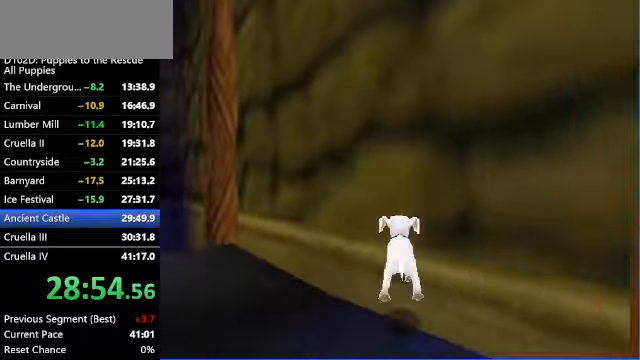
{"keys": ["up", "x"], "events": [[167, "right", "down"], [267, "right", "up"], [367, "c", "up"]]}
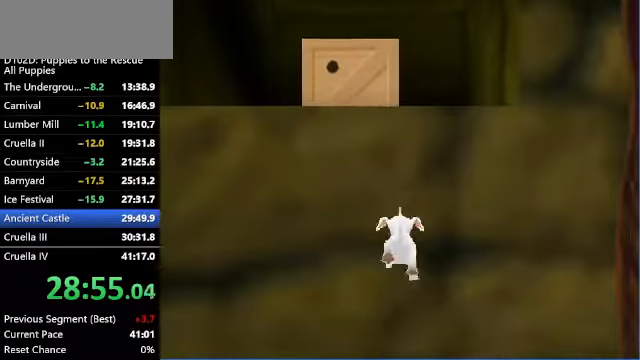
{"keys": ["up", "x"], "events": [[300, "left", "down"], [400, "left", "up"]]}
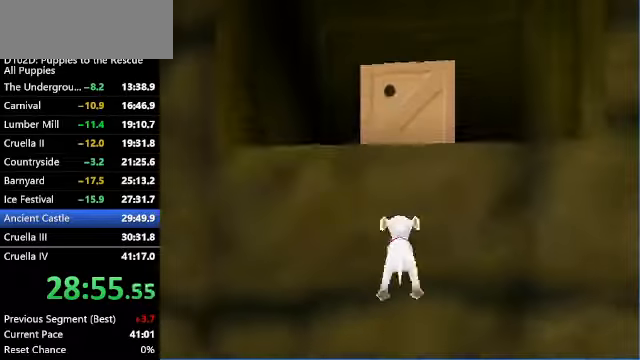
{"keys": ["down", "left", "x", "z"], "events": [[167, "z", "down"], [267, "up", "up"], [334, "left", "down"], [367, "down", "down"]]}
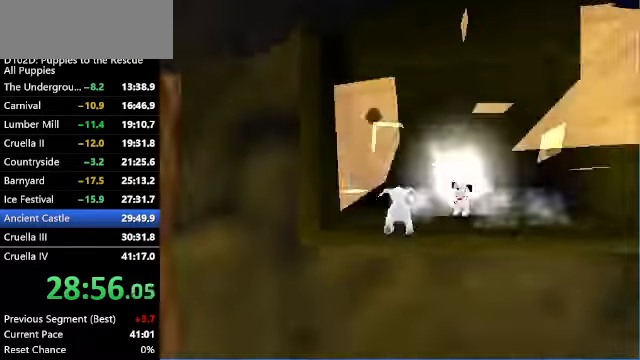
{"keys": [], "events": [[234, "down", "up"], [234, "left", "up"], [300, "z", "up"], [334, "x", "up"]]}
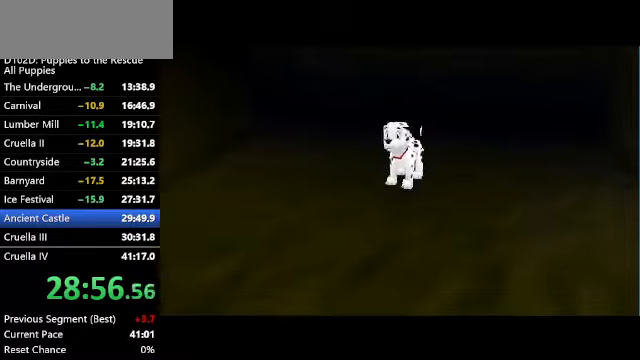
{"keys": ["ctrl"], "events": [[500, "ctrl", "down"]]}
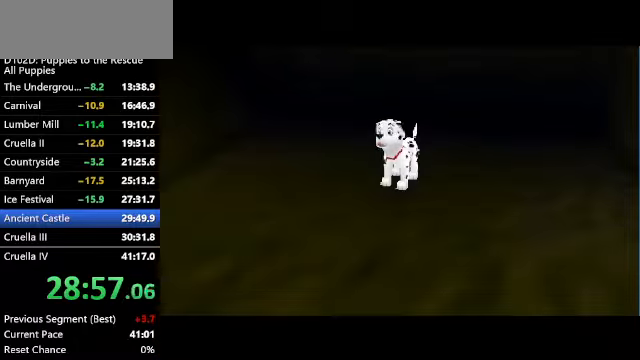
{"keys": ["ctrl", "left"], "events": [[34, "left", "down"]]}
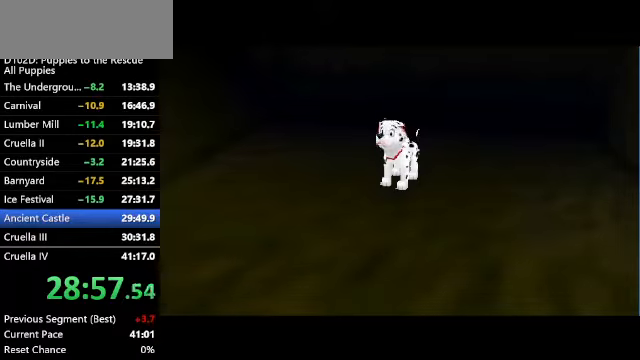
{"keys": ["ctrl", "left"], "events": []}
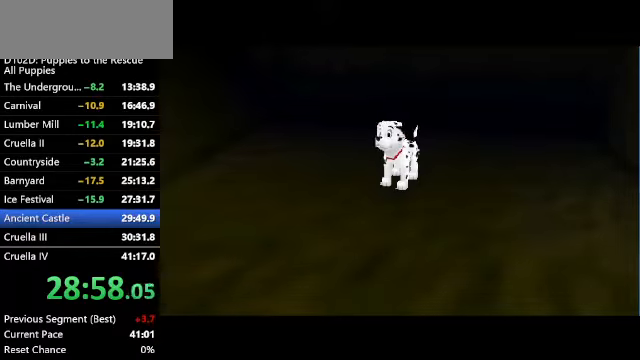
{"keys": ["ctrl", "left"], "events": []}
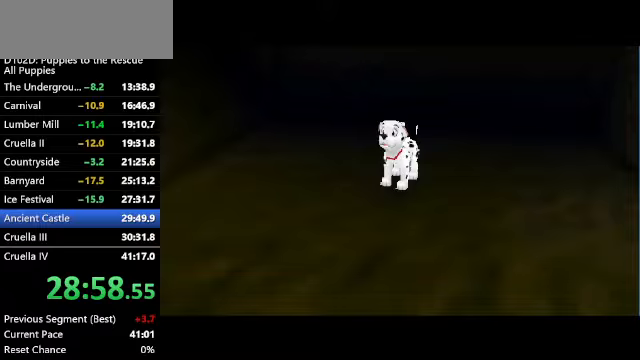
{"keys": ["ctrl", "left"], "events": []}
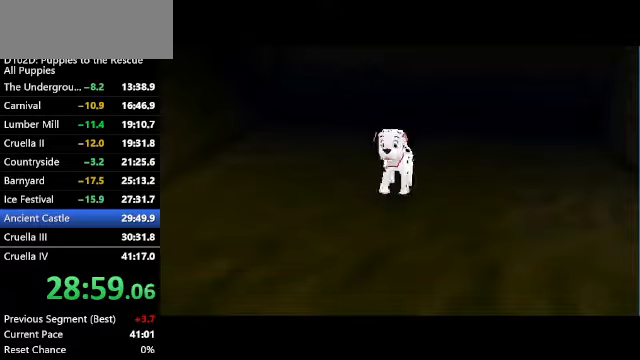
{"keys": ["ctrl", "left"], "events": []}
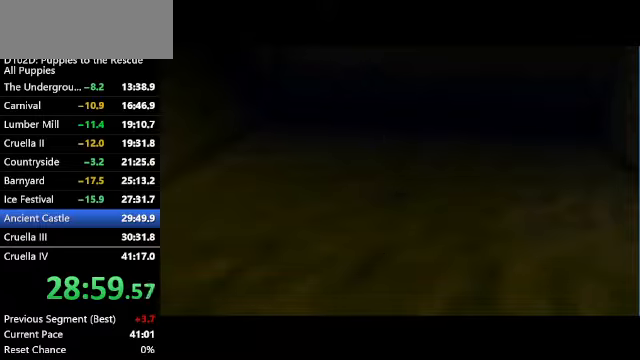
{"keys": ["ctrl", "left"], "events": []}
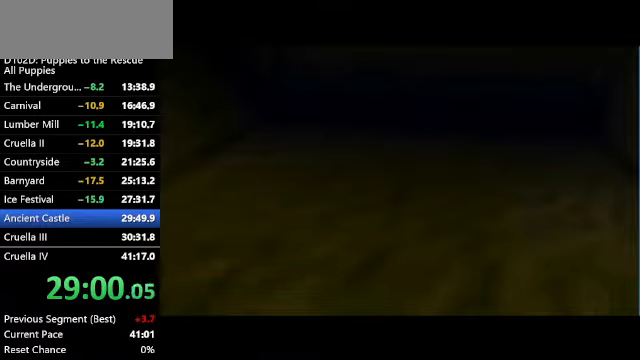
{"keys": ["ctrl", "left"], "events": []}
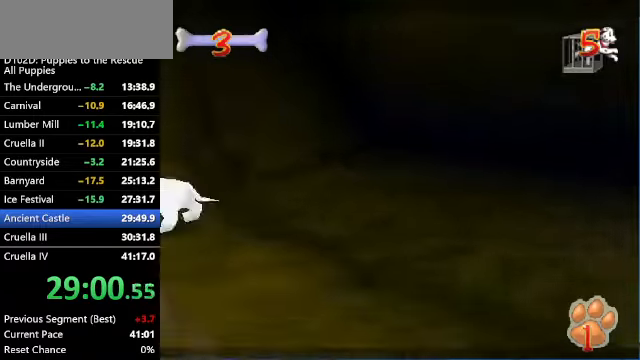
{"keys": ["ctrl", "left", "up", "z"], "events": [[100, "x", "down"], [300, "up", "down"], [300, "z", "down"], [333, "x", "up"]]}
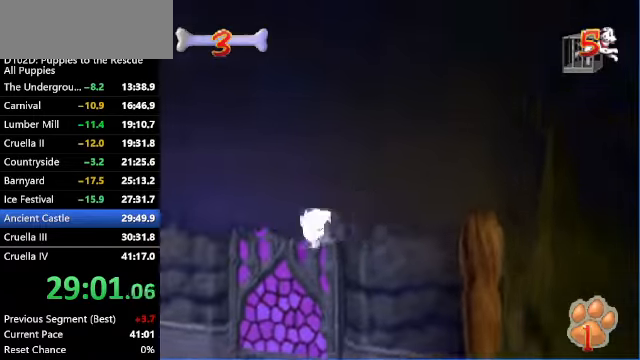
{"keys": ["ctrl", "left", "up", "z"], "events": []}
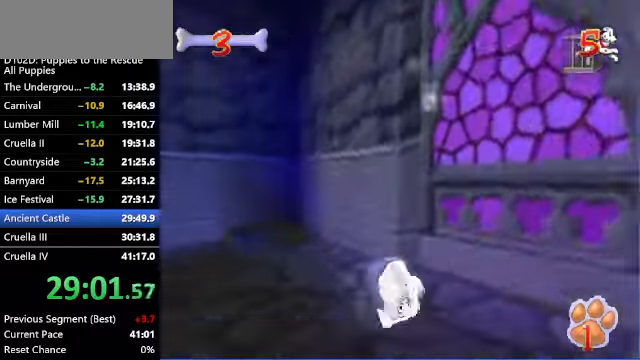
{"keys": ["up", "z"], "events": [[33, "left", "up"], [100, "ctrl", "up"], [167, "ctrl", "down"], [167, "left", "down"], [367, "ctrl", "up"], [400, "left", "up"]]}
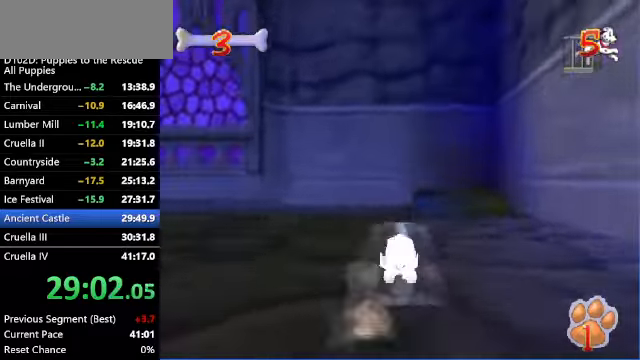
{"keys": ["up", "x"], "events": [[100, "right", "down"], [100, "z", "up"], [200, "x", "down"], [300, "right", "up"]]}
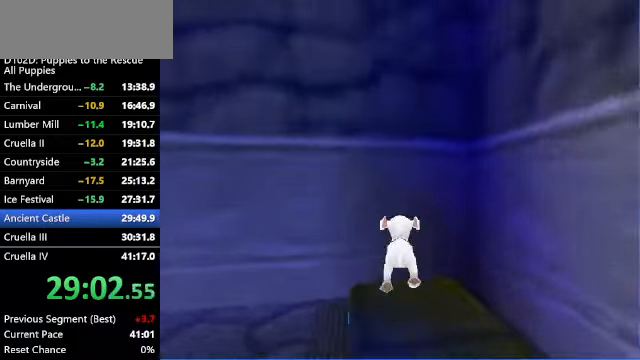
{"keys": ["s"], "events": [[33, "x", "up"], [167, "up", "up"], [367, "s", "down"], [433, "s", "up"], [500, "s", "down"]]}
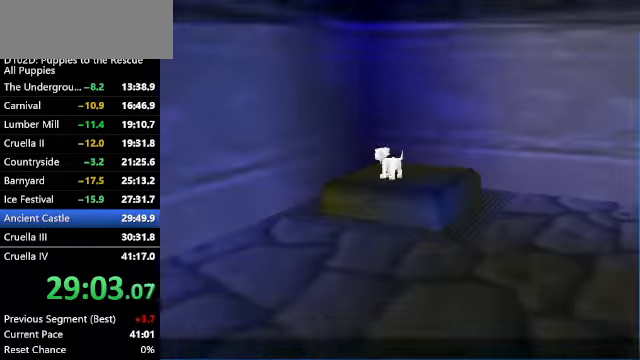
{"keys": [], "events": [[133, "s", "up"], [133, "x", "down"], [167, "s", "down"], [233, "s", "up"], [233, "x", "up"], [333, "s", "down"], [333, "x", "down"], [367, "s", "up"], [433, "x", "up"]]}